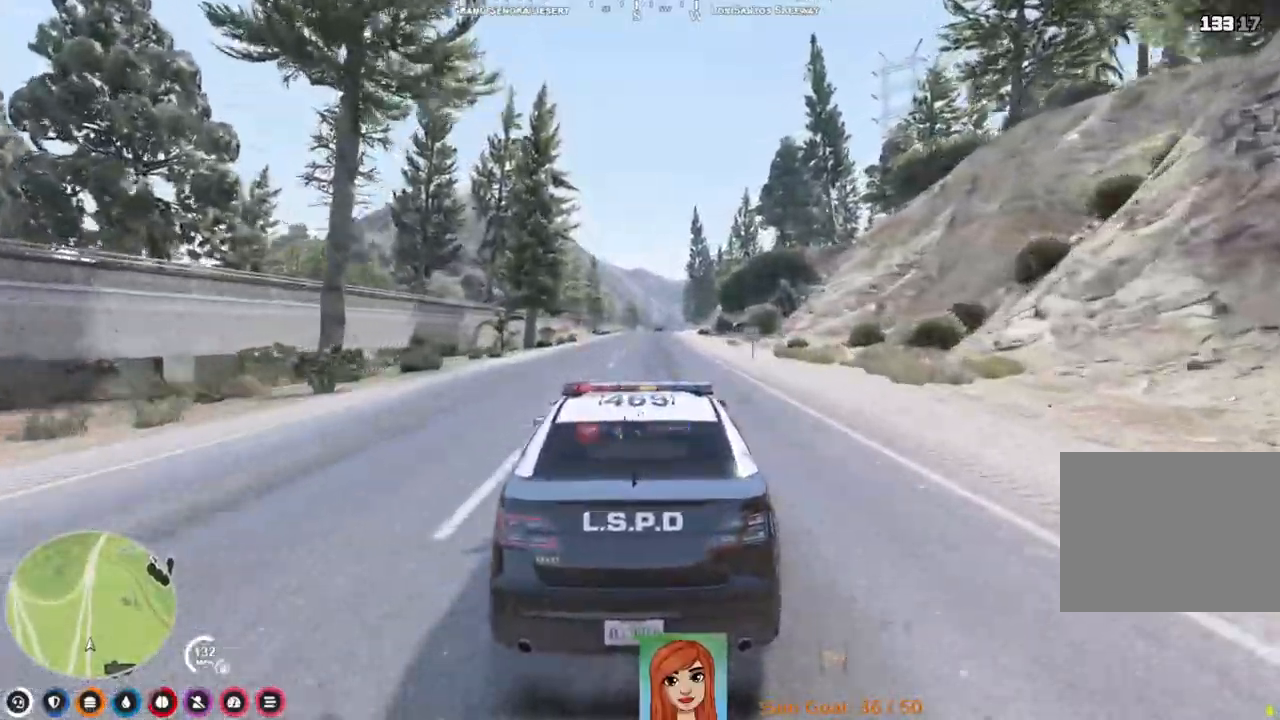
Gameplay with keyboard; each line is a JSON object with the keys held at the frame after it. "events" lists presses ("down") and releases ("up") of "a", "ctrl", "d", "e", "q", "s", "shift", "space" and "w" between this image and that frame as [ms after this image, input, new state], when the widget could be followed in between. No other keys are recorded. Mouse input is not recorded.
{"keys": ["w"], "events": []}
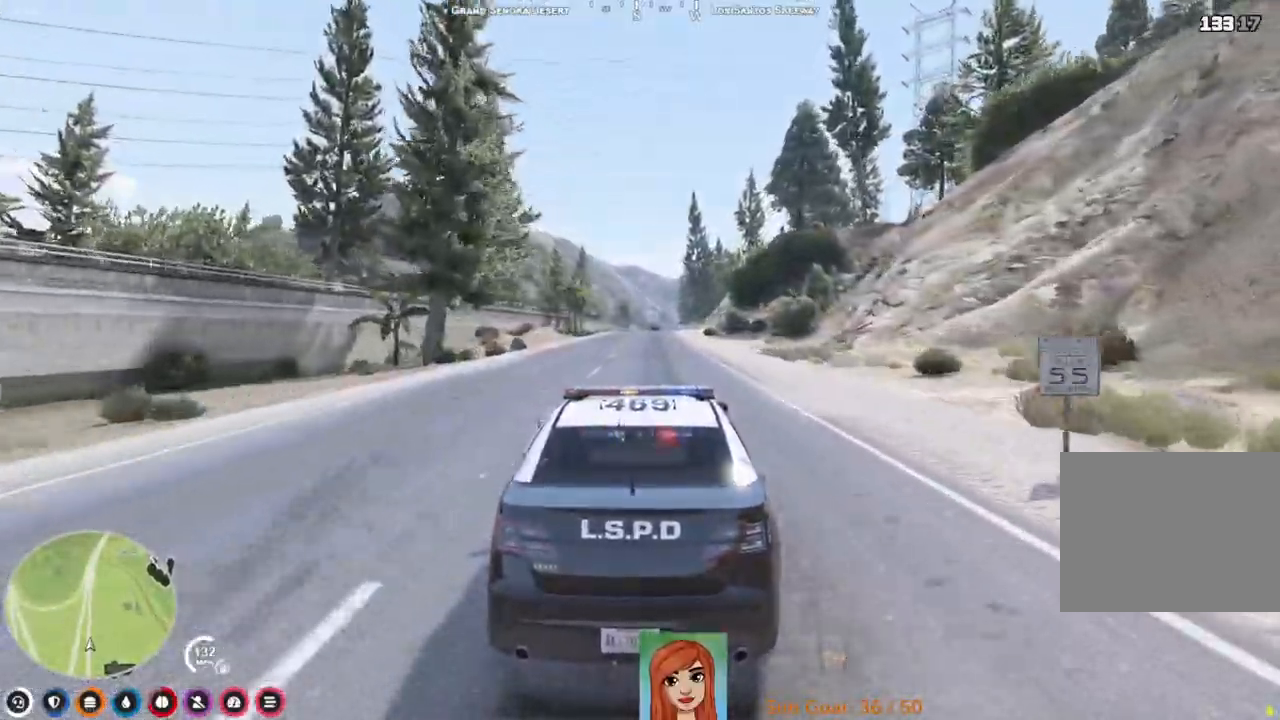
{"keys": ["w"], "events": []}
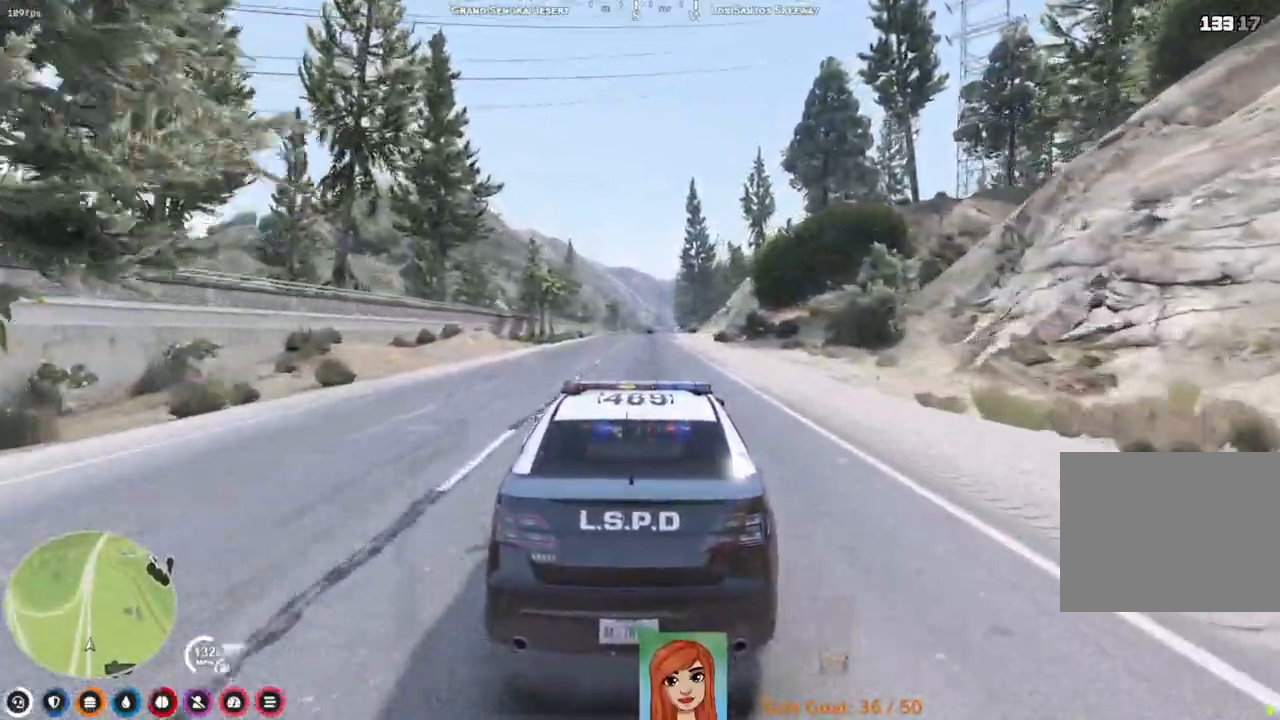
{"keys": ["w"], "events": []}
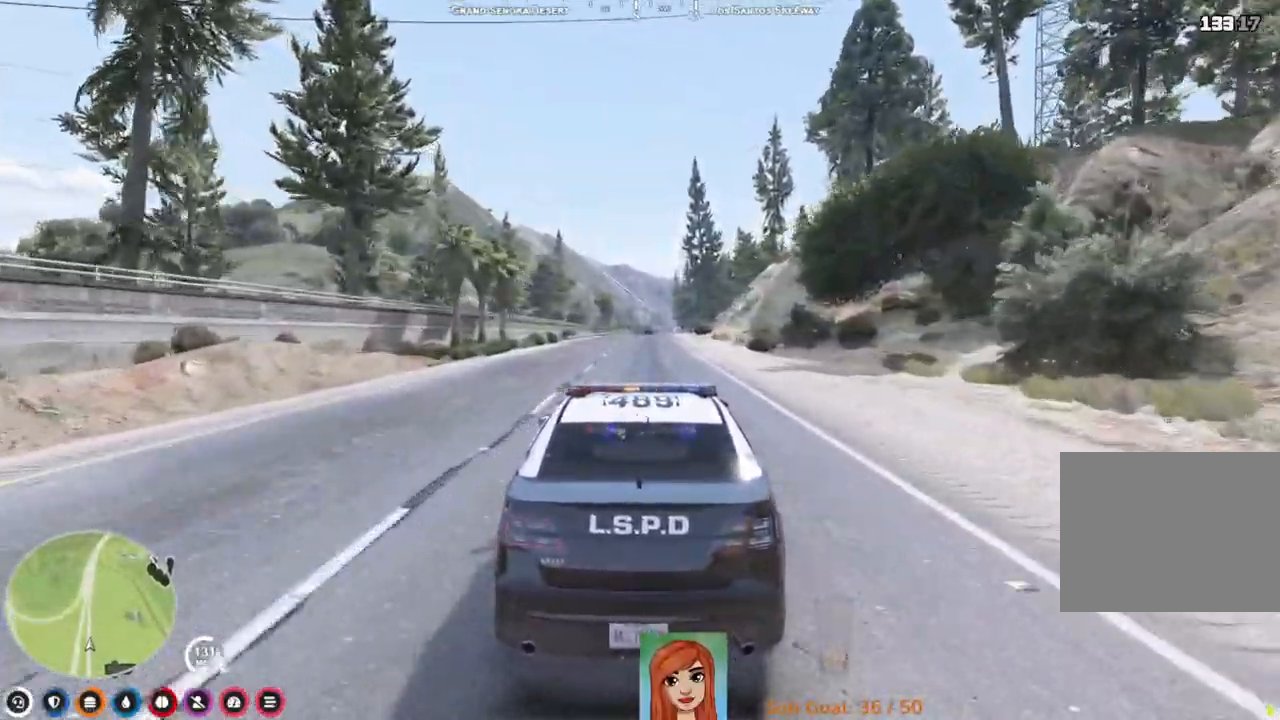
{"keys": ["w"], "events": []}
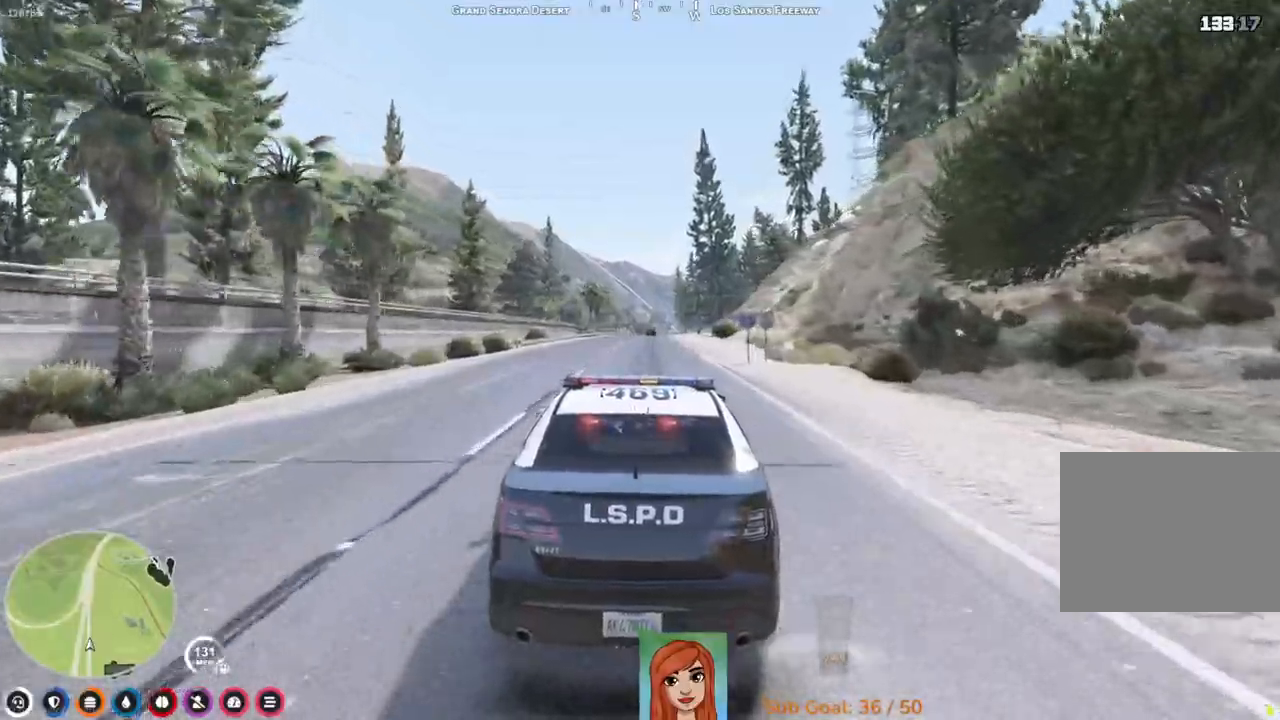
{"keys": ["w"], "events": []}
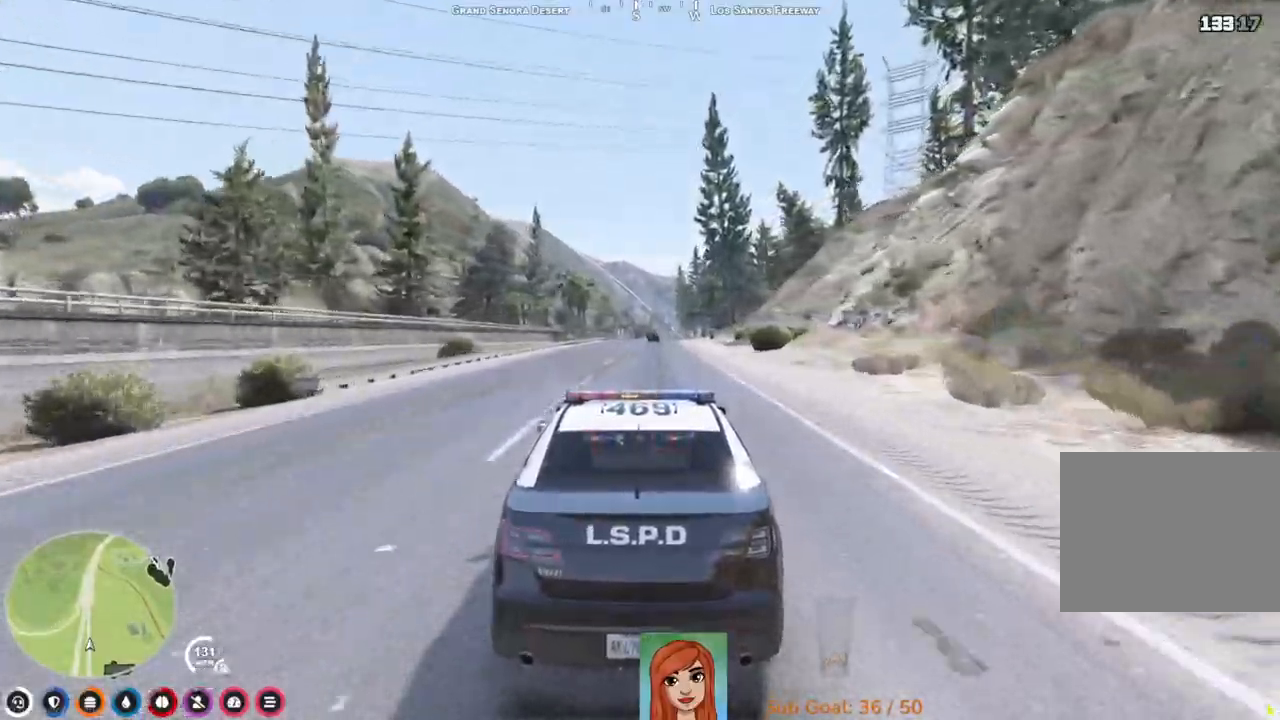
{"keys": ["w"], "events": []}
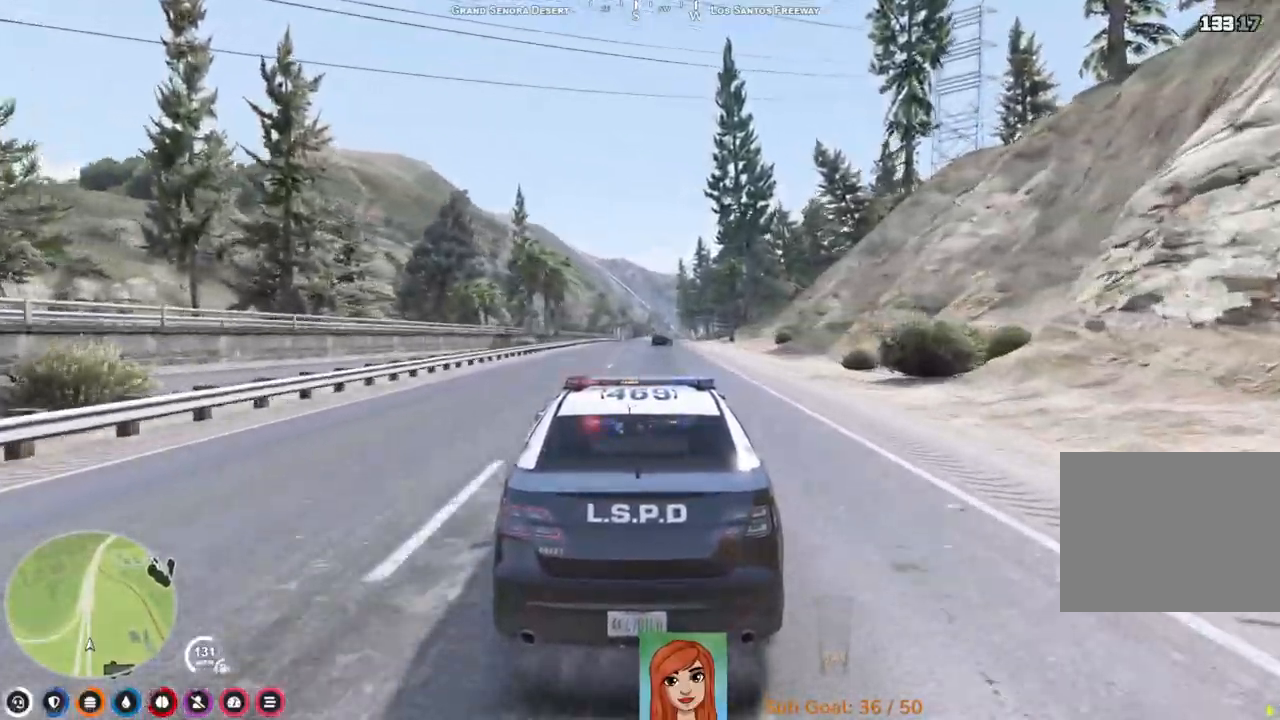
{"keys": ["w"], "events": []}
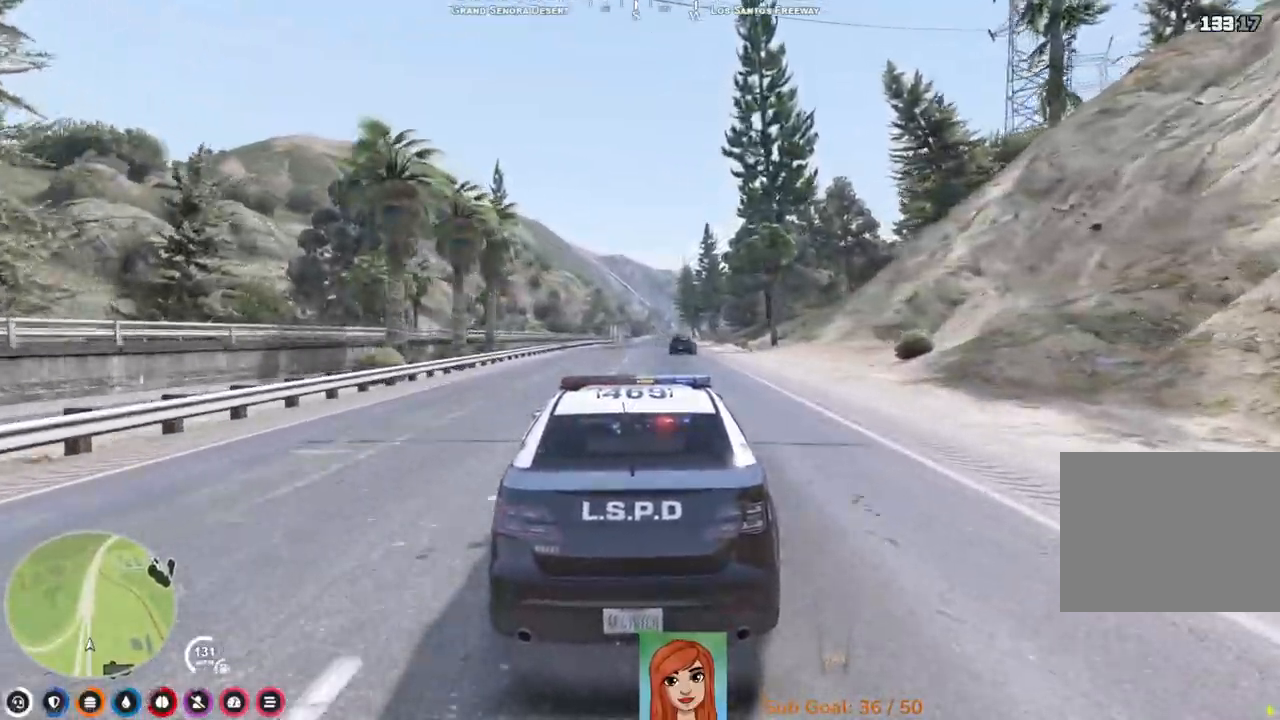
{"keys": ["w"], "events": []}
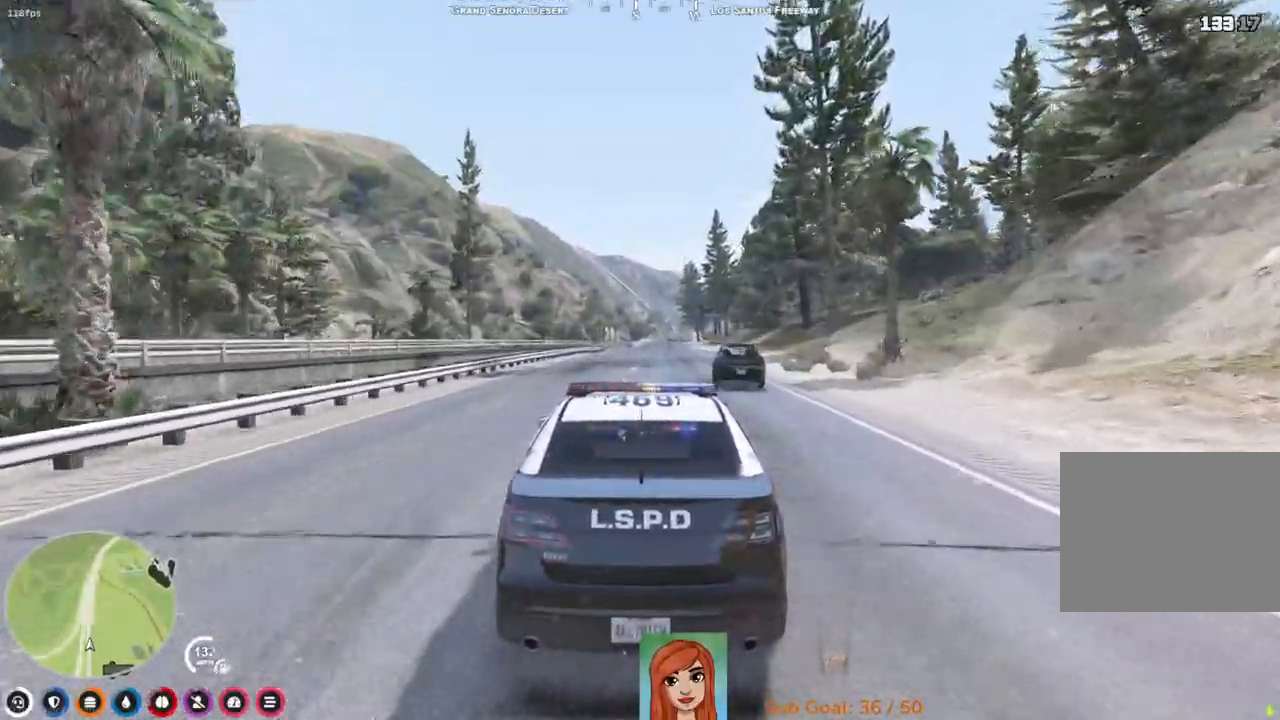
{"keys": ["w"], "events": []}
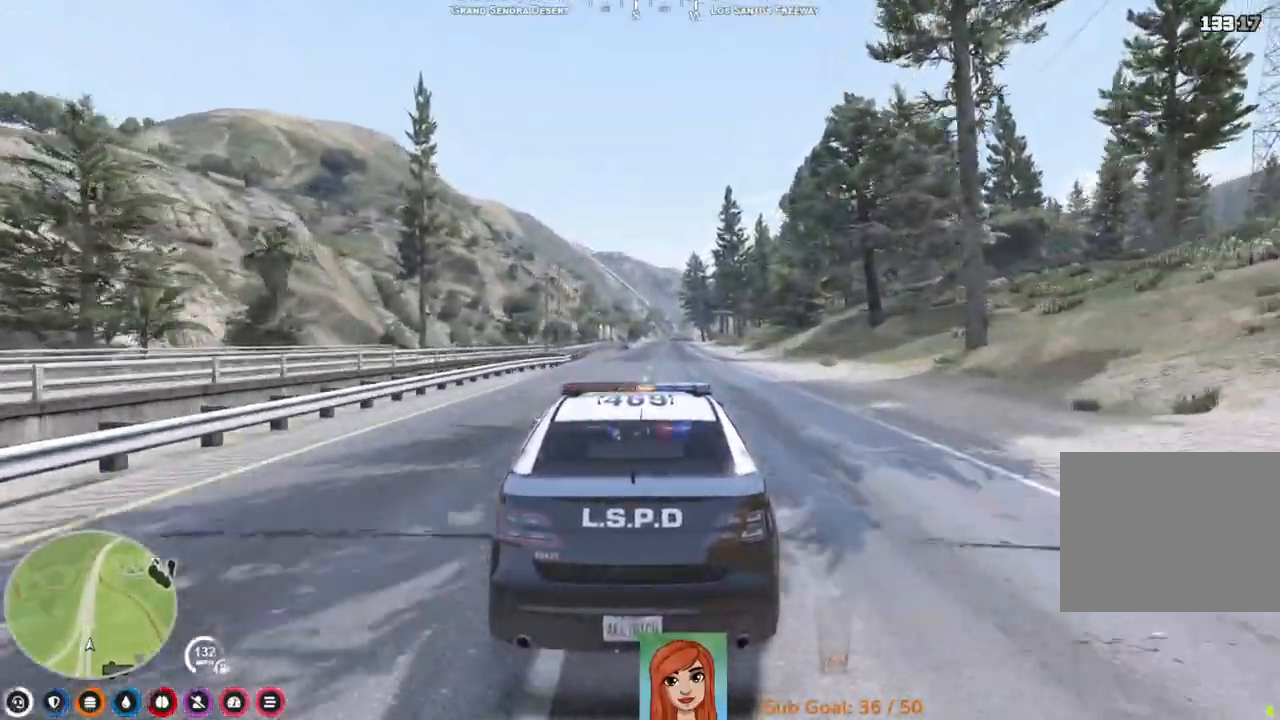
{"keys": ["w"], "events": []}
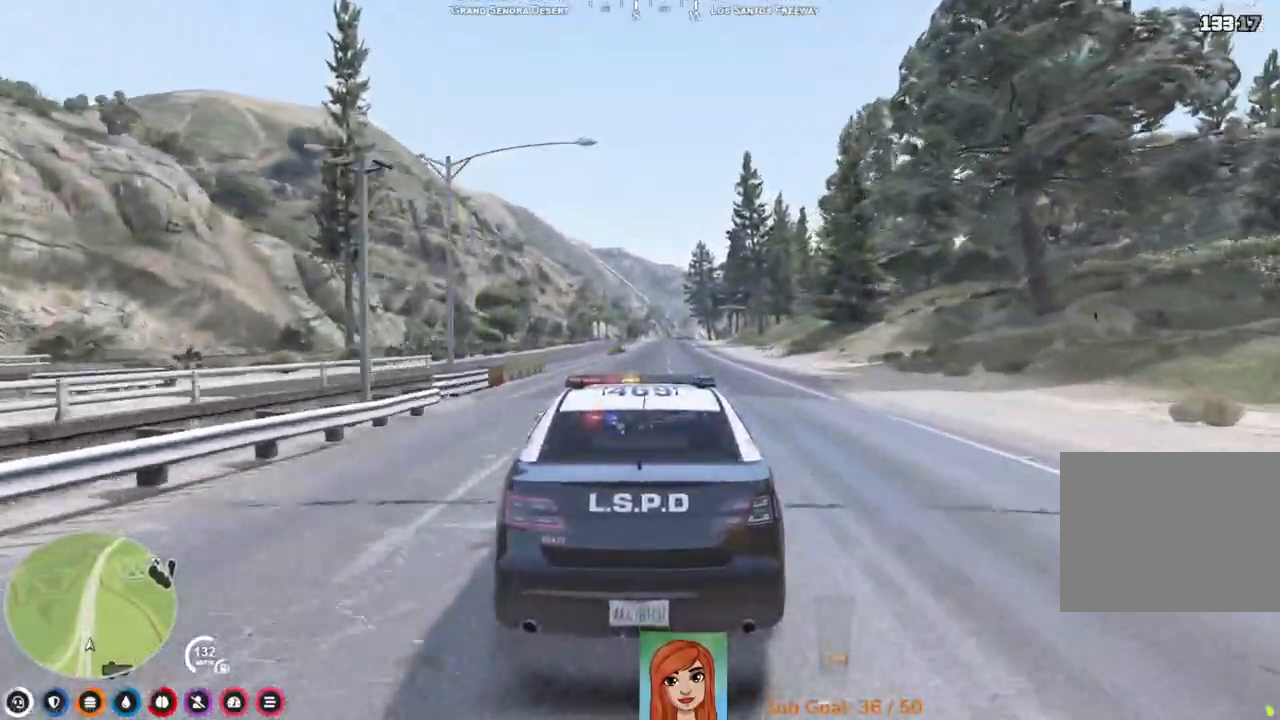
{"keys": ["w"], "events": [[50, "d", "down"], [133, "d", "up"]]}
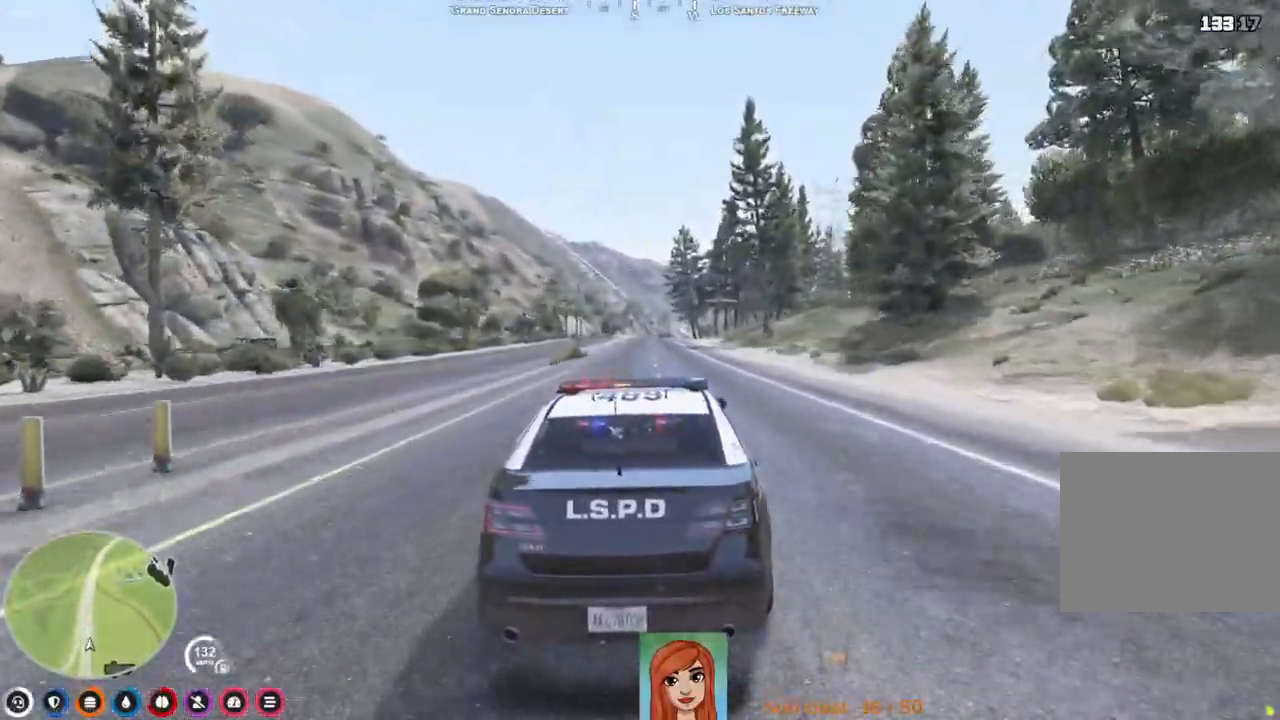
{"keys": ["w"], "events": []}
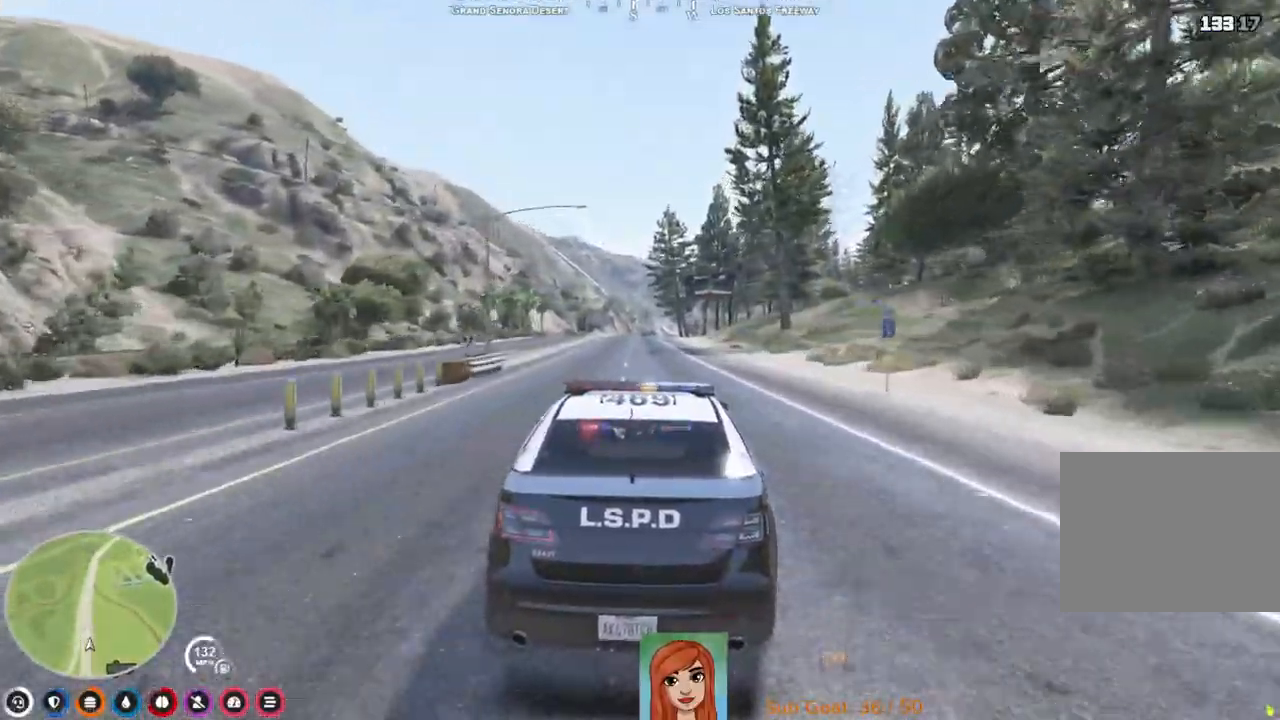
{"keys": ["w"], "events": []}
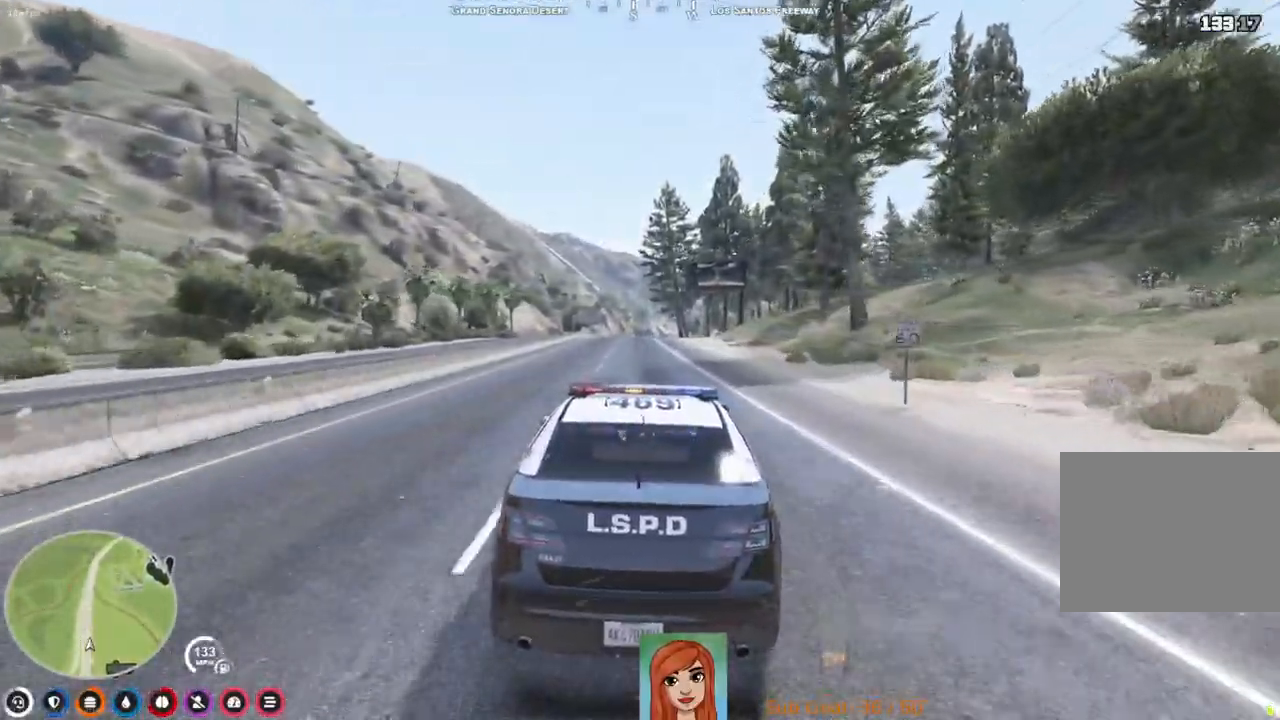
{"keys": ["w"], "events": [[283, "a", "down"], [333, "a", "up"]]}
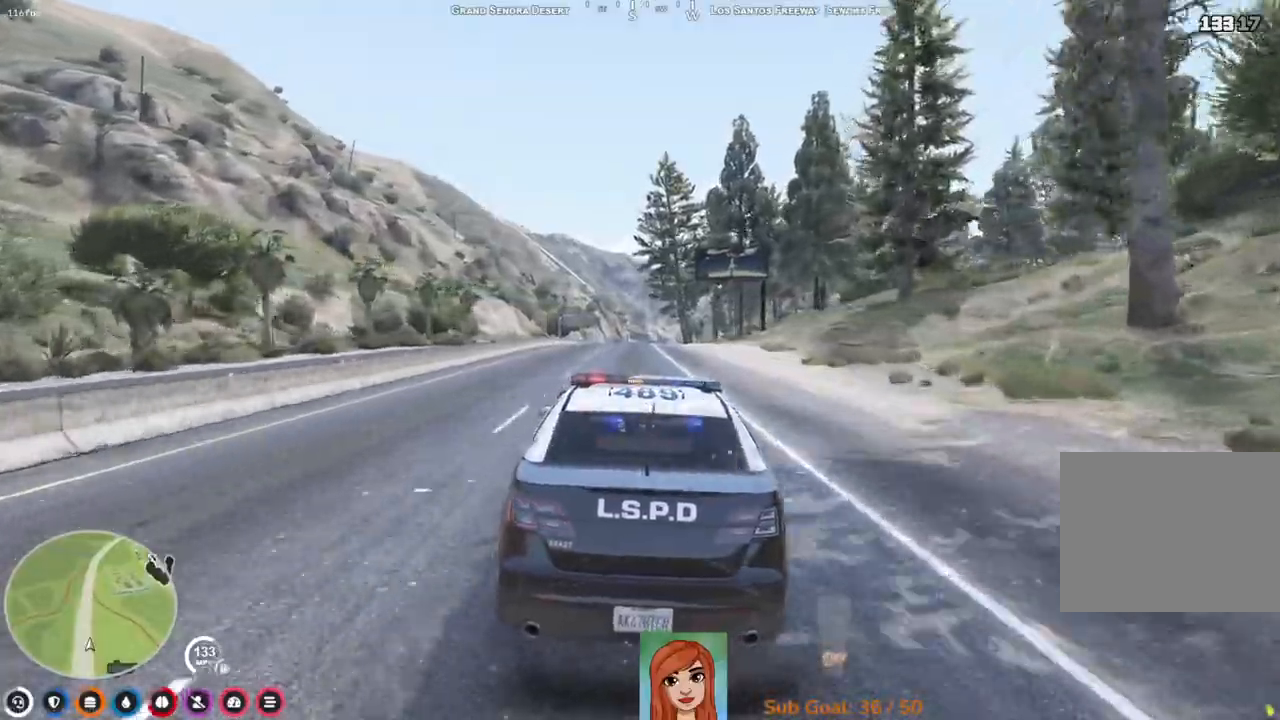
{"keys": ["w"], "events": []}
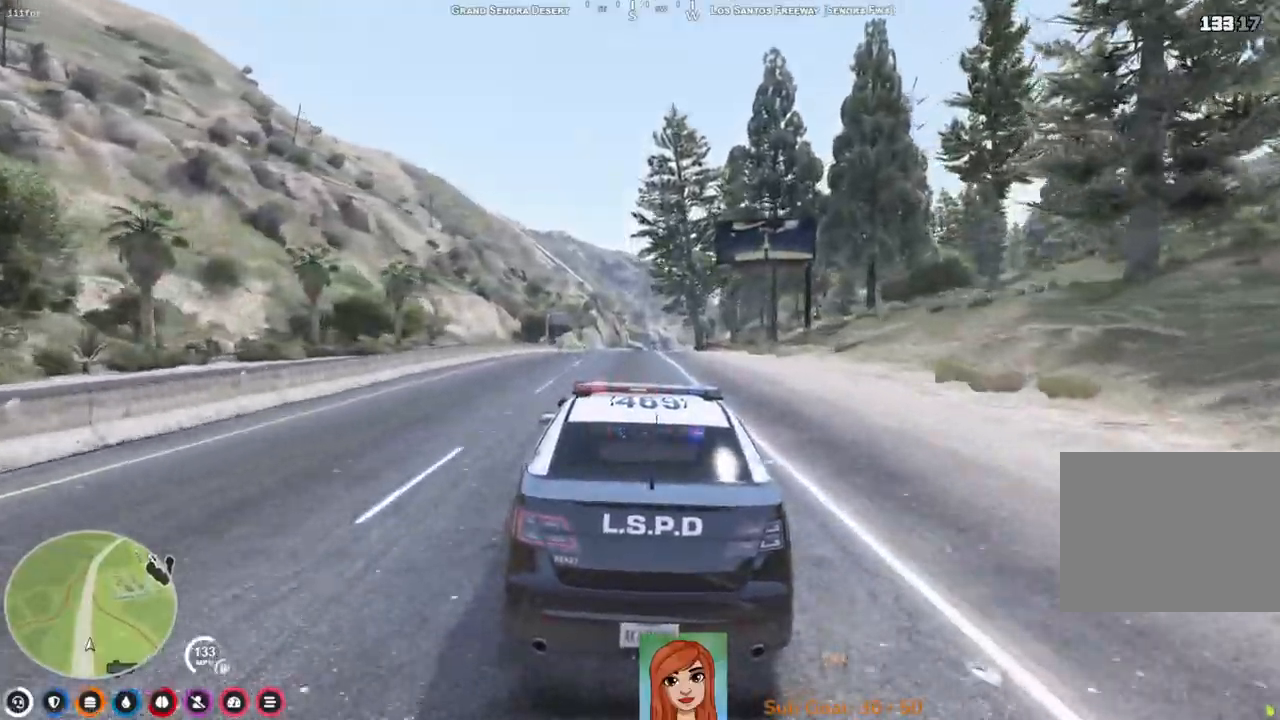
{"keys": ["w"], "events": []}
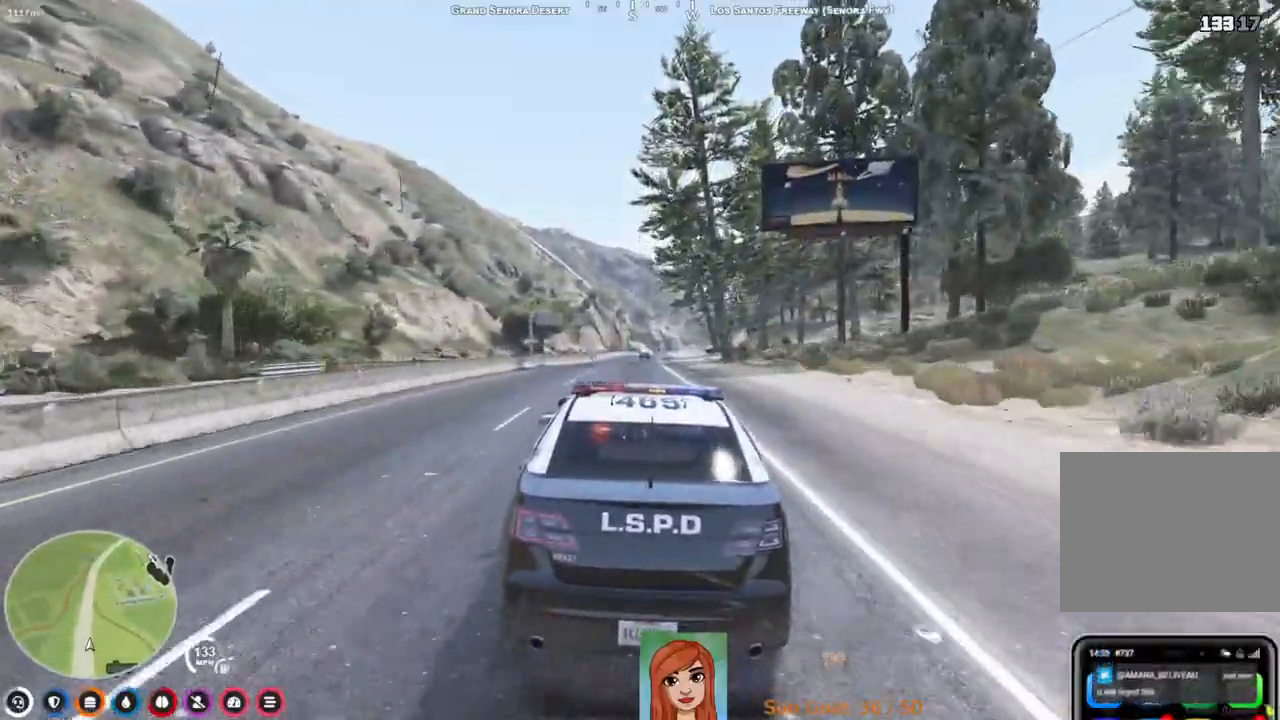
{"keys": ["w"], "events": []}
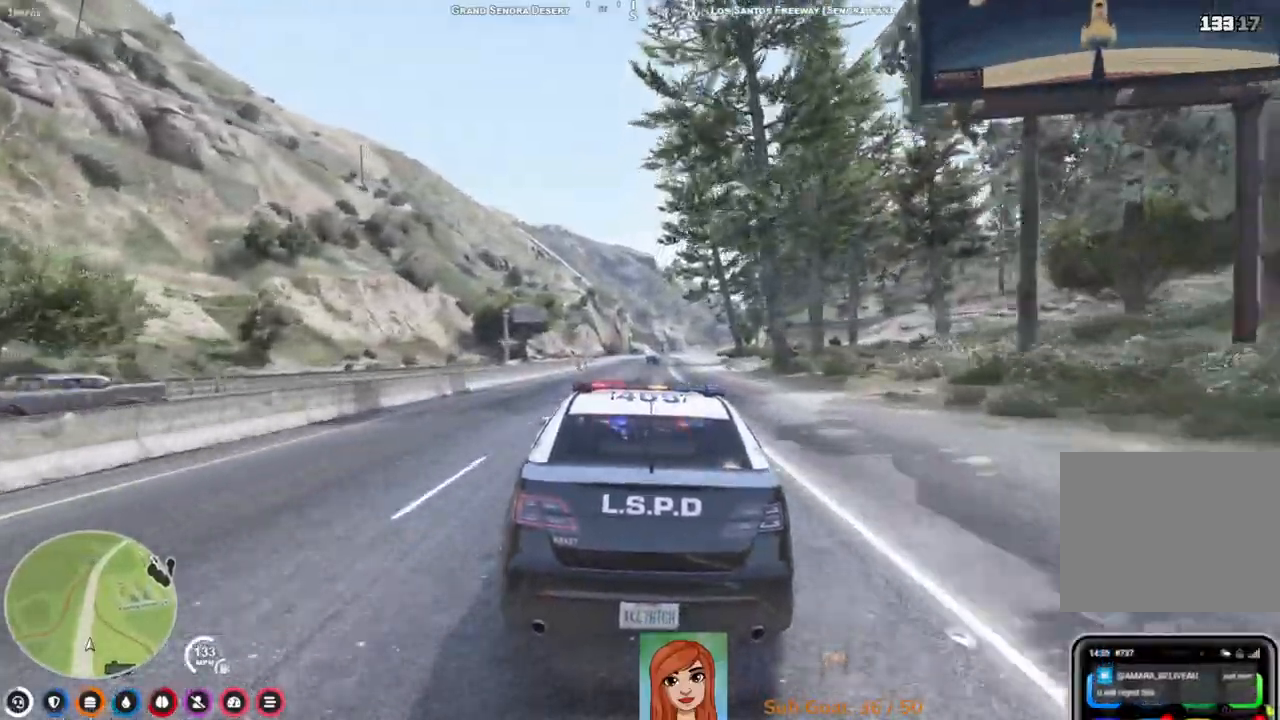
{"keys": ["w"], "events": []}
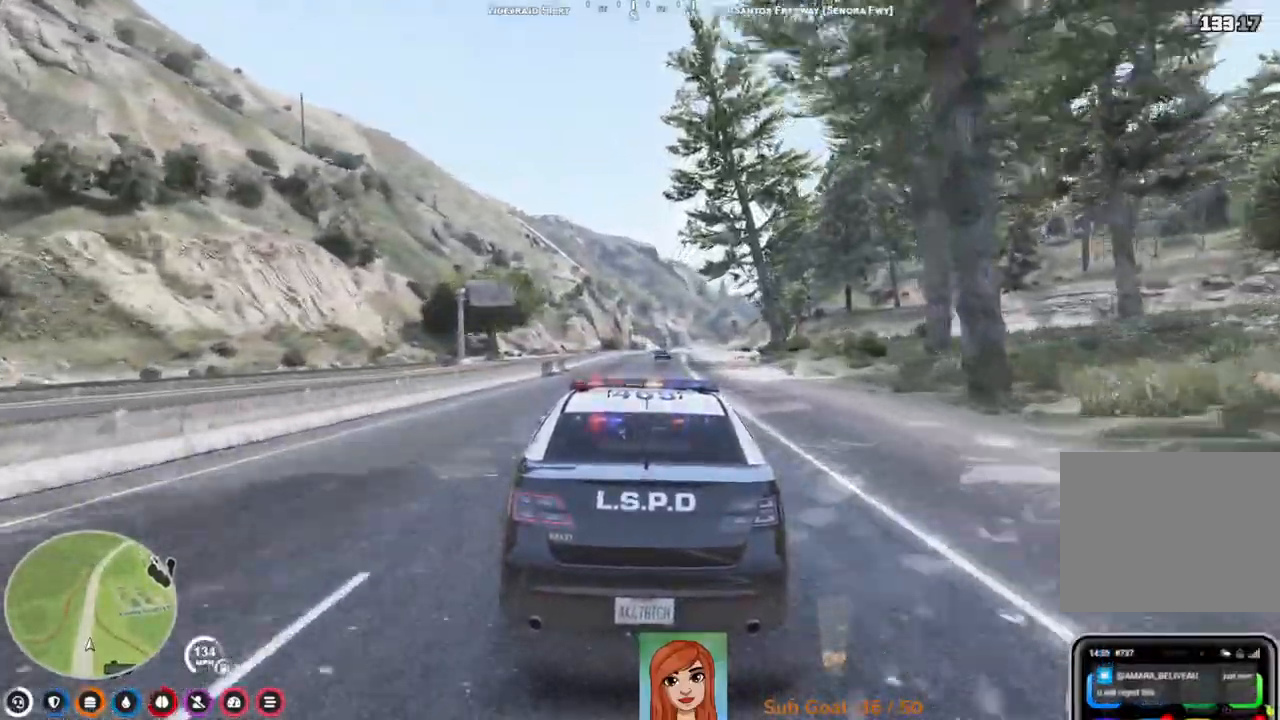
{"keys": ["w"], "events": []}
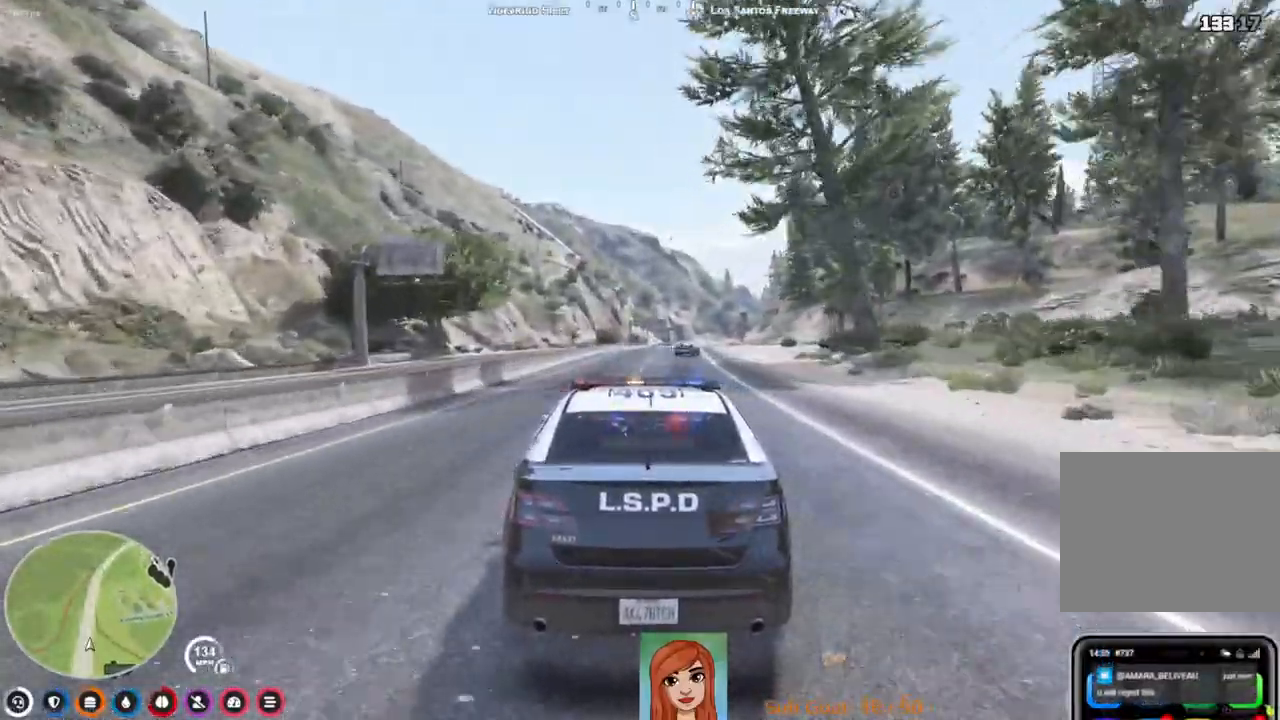
{"keys": ["w"], "events": []}
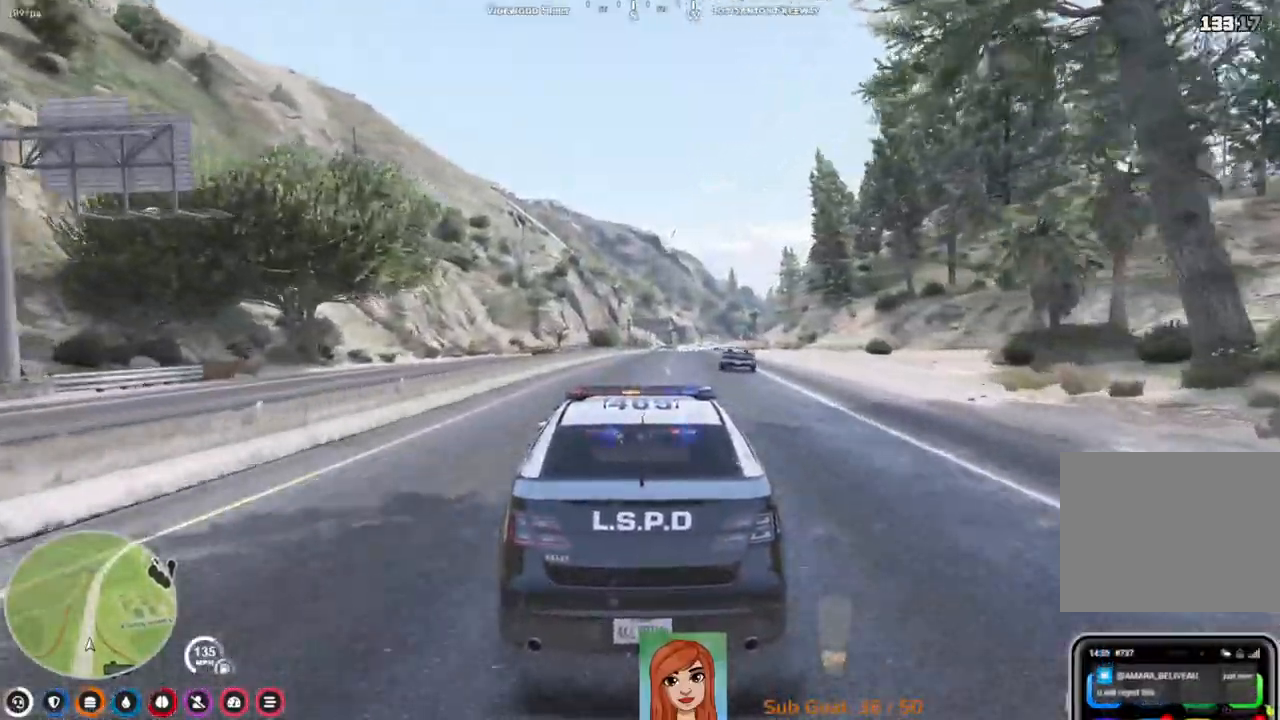
{"keys": ["w"], "events": [[283, "d", "down"], [383, "d", "up"]]}
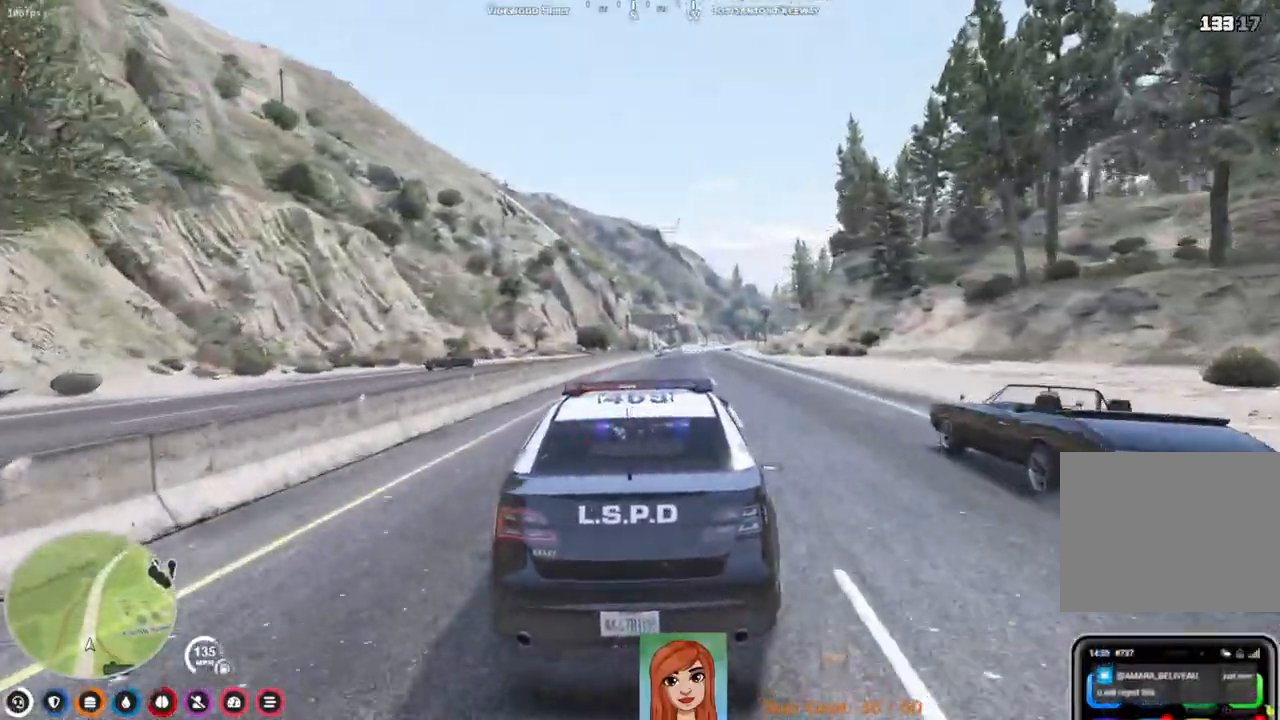
{"keys": ["w"], "events": [[183, "d", "down"], [267, "d", "up"]]}
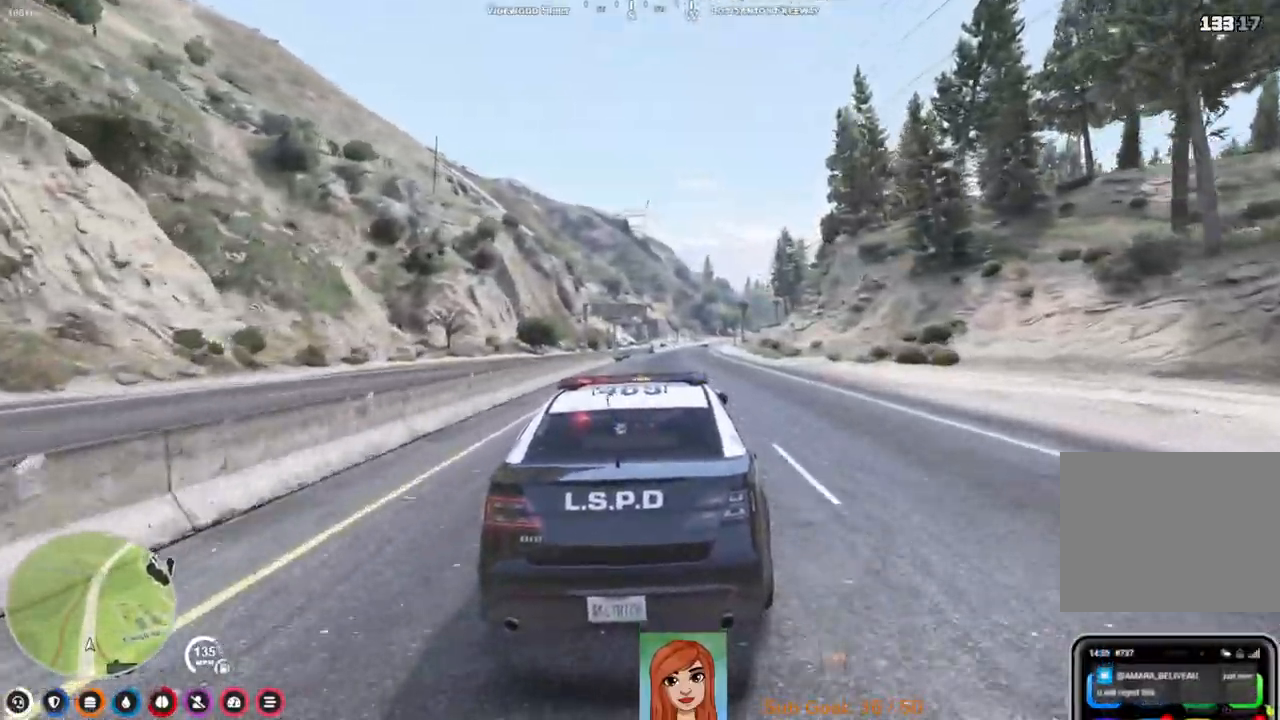
{"keys": ["w"], "events": []}
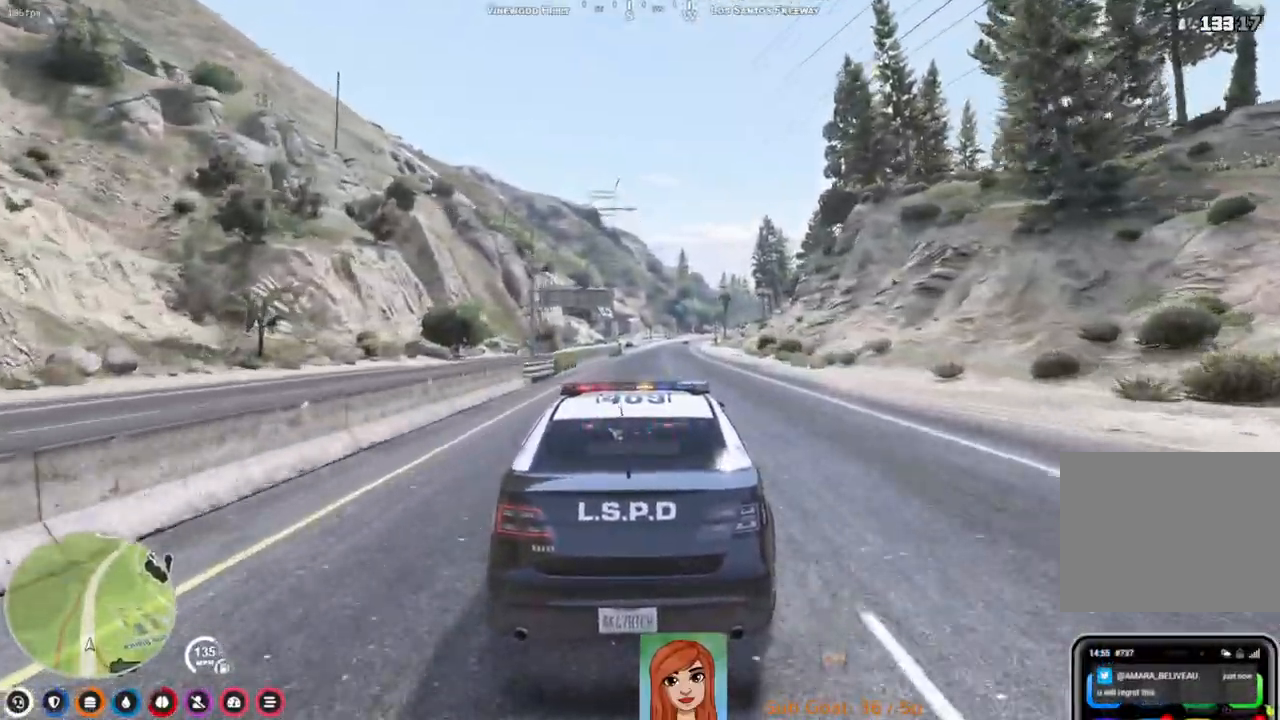
{"keys": ["d", "w"], "events": [[450, "d", "down"]]}
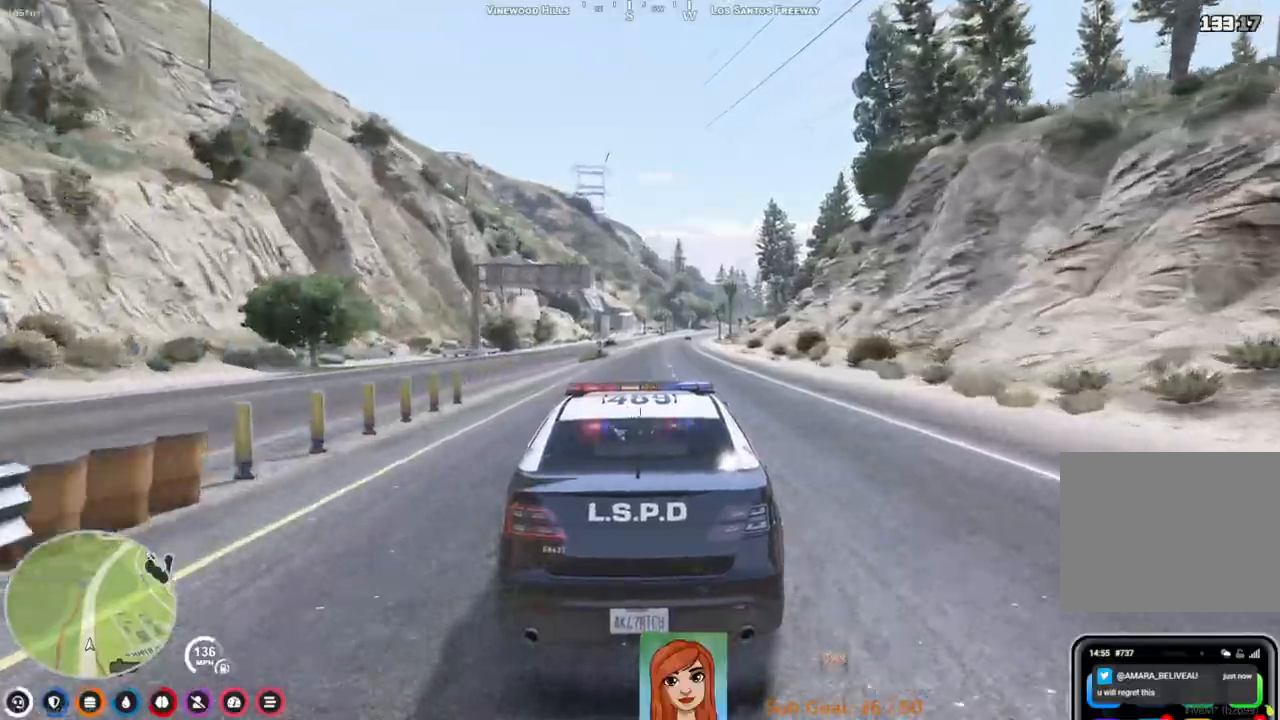
{"keys": ["w"], "events": [[33, "d", "up"]]}
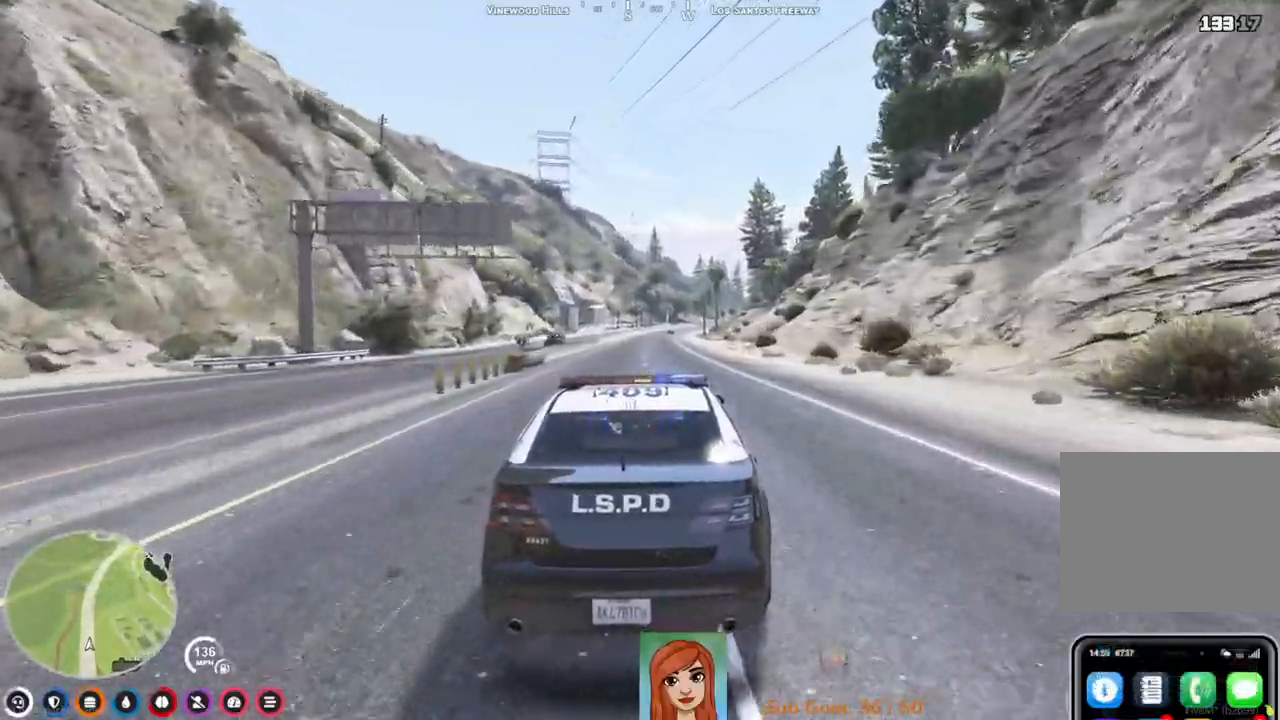
{"keys": ["w"], "events": []}
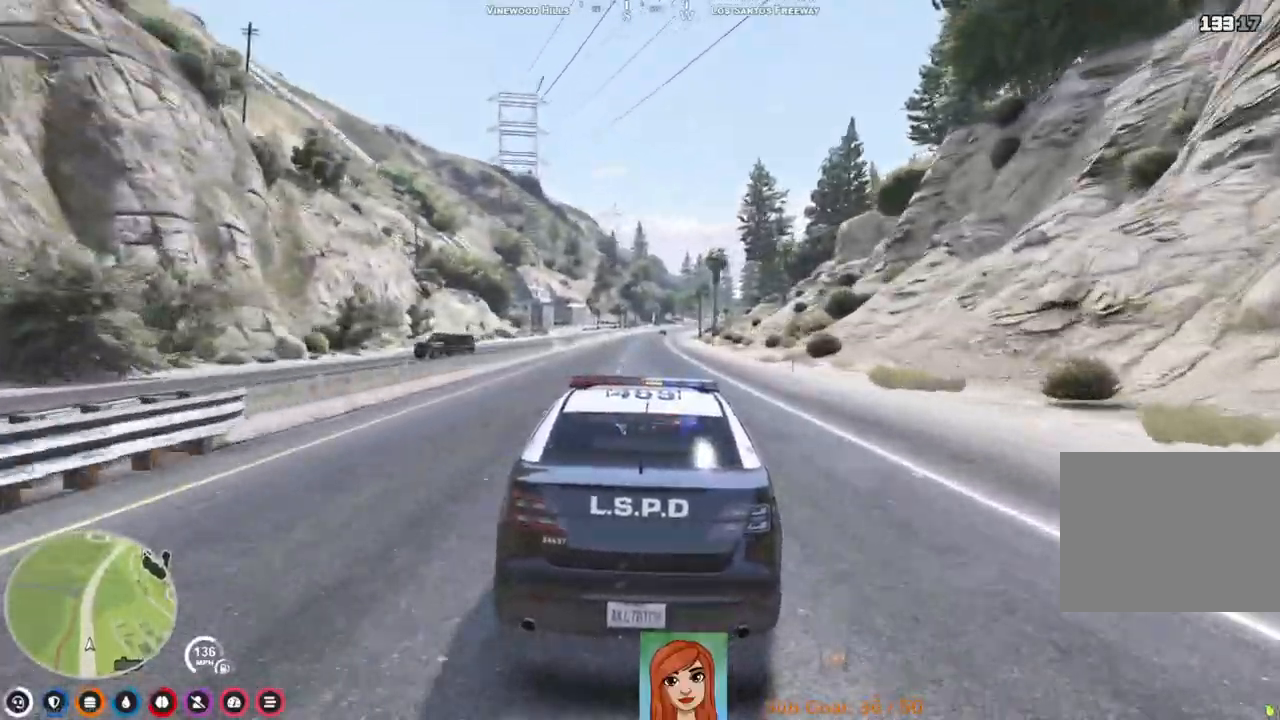
{"keys": ["w"], "events": []}
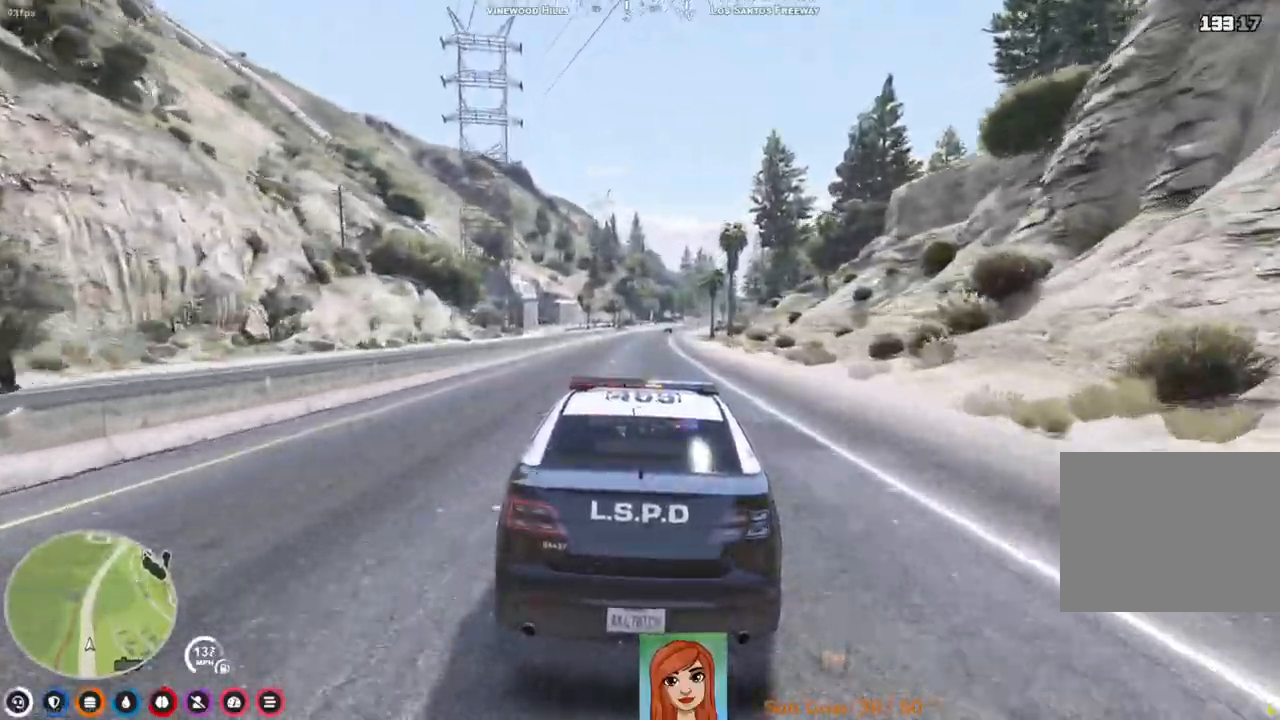
{"keys": ["w"], "events": []}
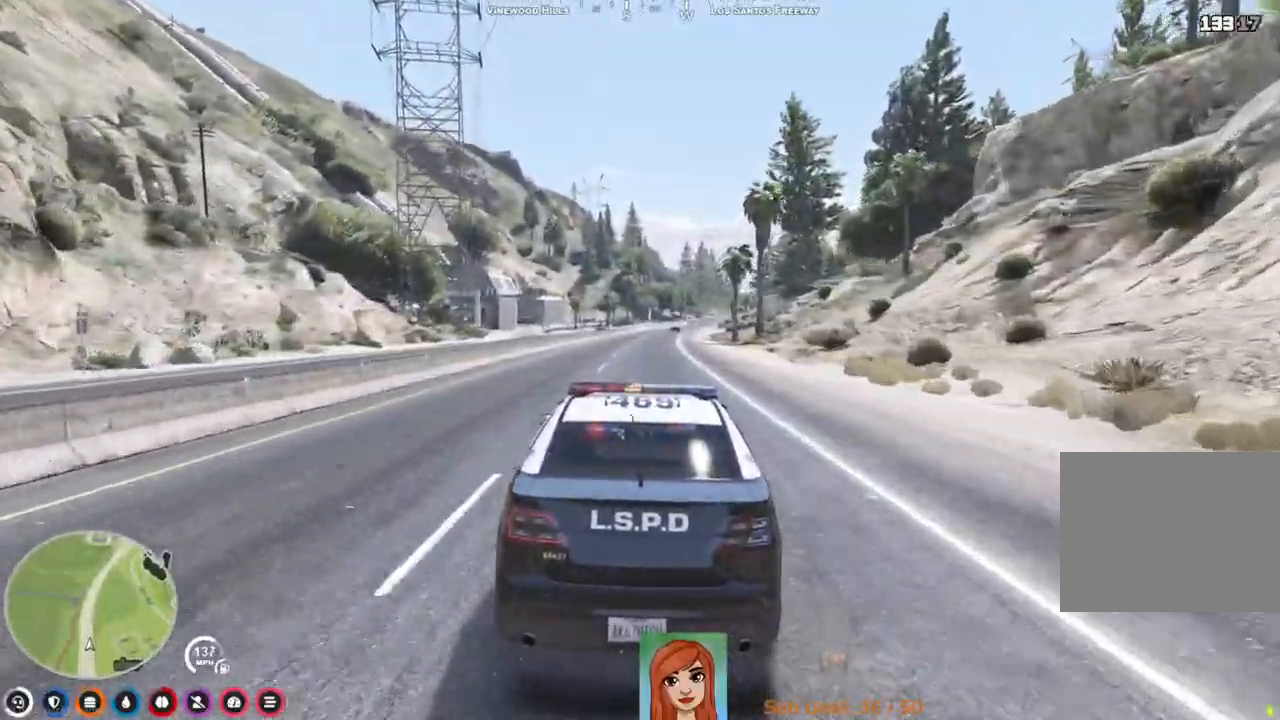
{"keys": ["w"], "events": [[350, "d", "down"], [433, "d", "up"]]}